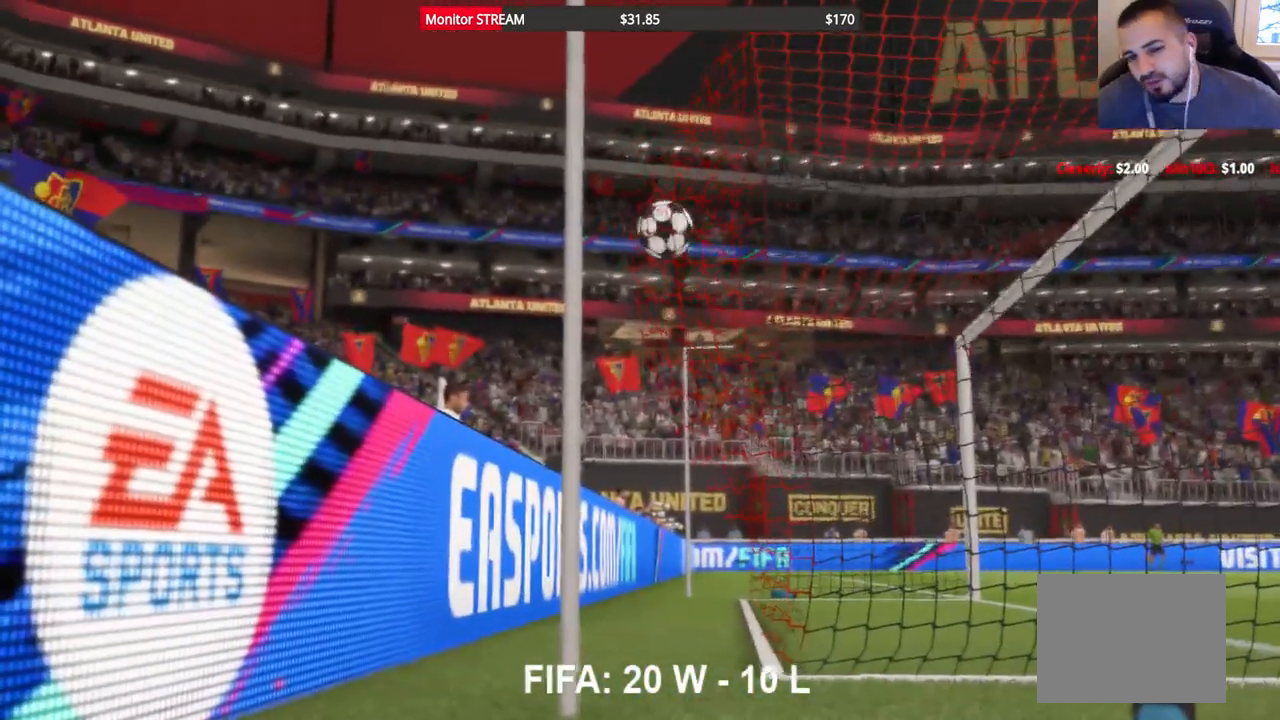
Gameplay with a controller (Xbox layout); each line is a JSON object with the inputs held at the frame after it. "events" lists button and stick changes between this image and that frame as [ms after this image, input, new state], when the widget could be followed in between. Not read: L3 R2 R3.
{"buttons": [], "left_stick": "center", "right_stick": "center", "events": [[17, "A", "down"], [167, "A", "up"]]}
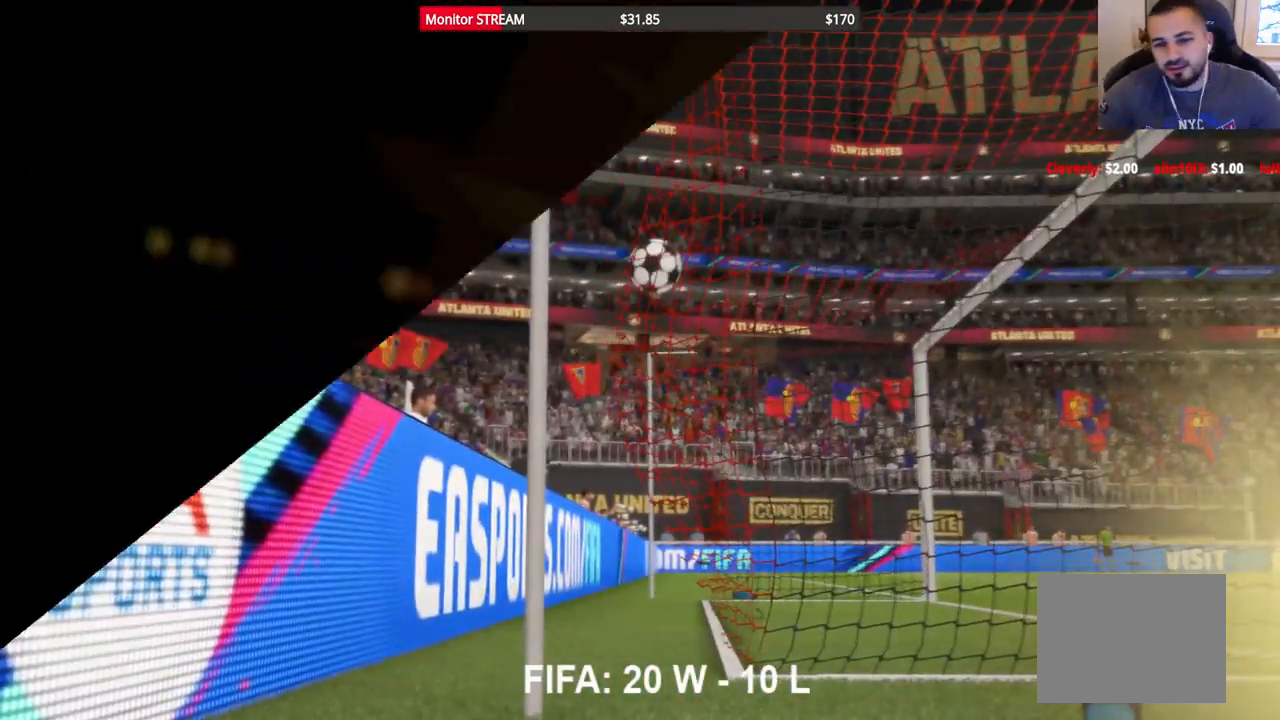
{"buttons": [], "left_stick": "center", "right_stick": "center", "events": []}
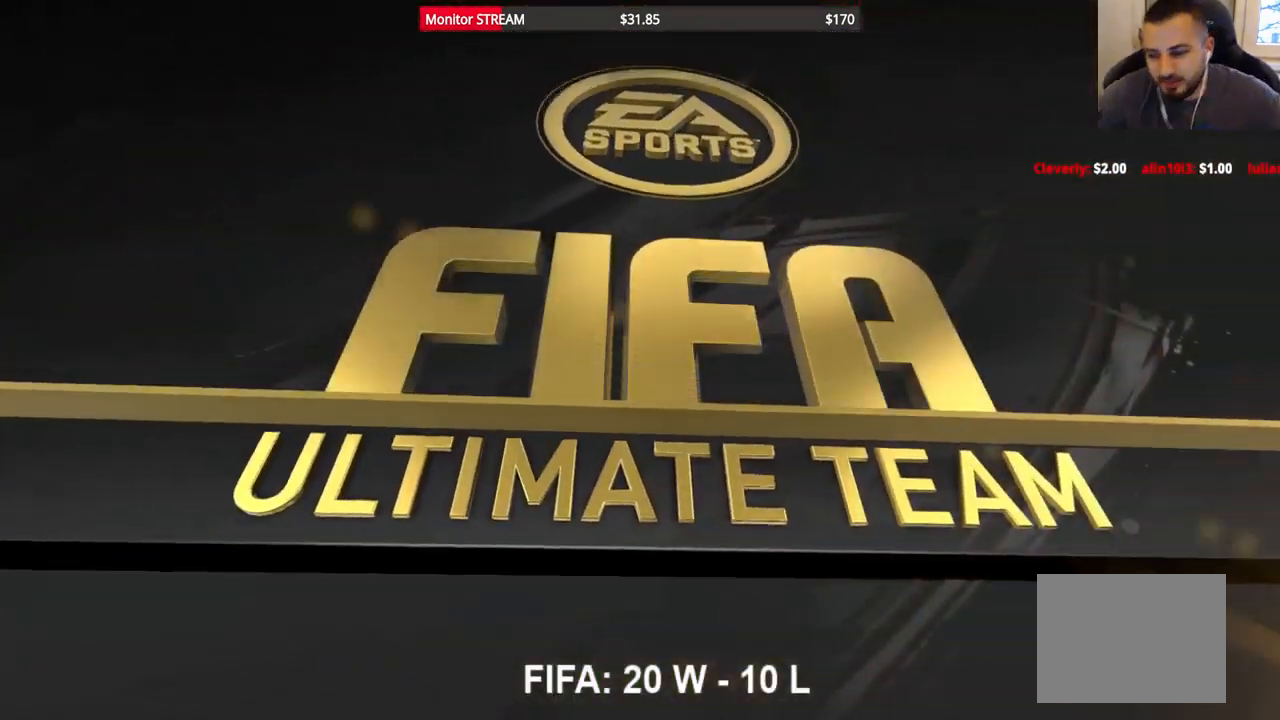
{"buttons": [], "left_stick": "center", "right_stick": "center", "events": []}
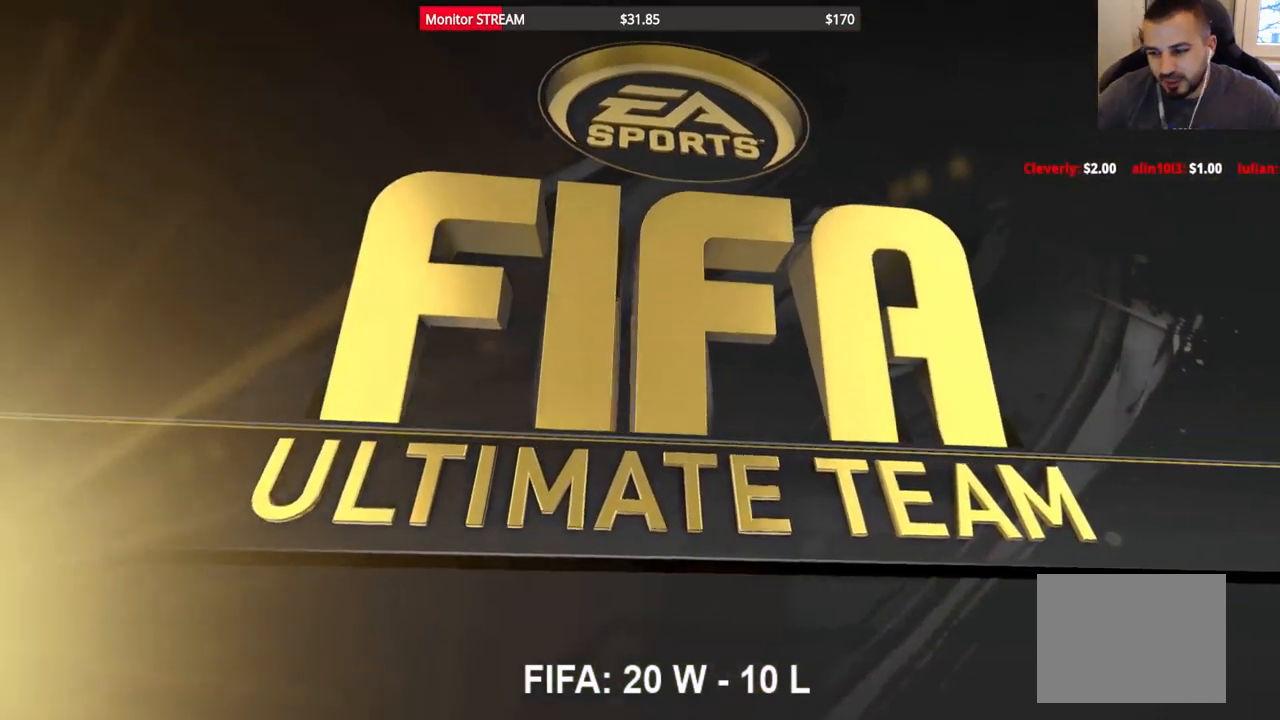
{"buttons": [], "left_stick": "center", "right_stick": "center", "events": []}
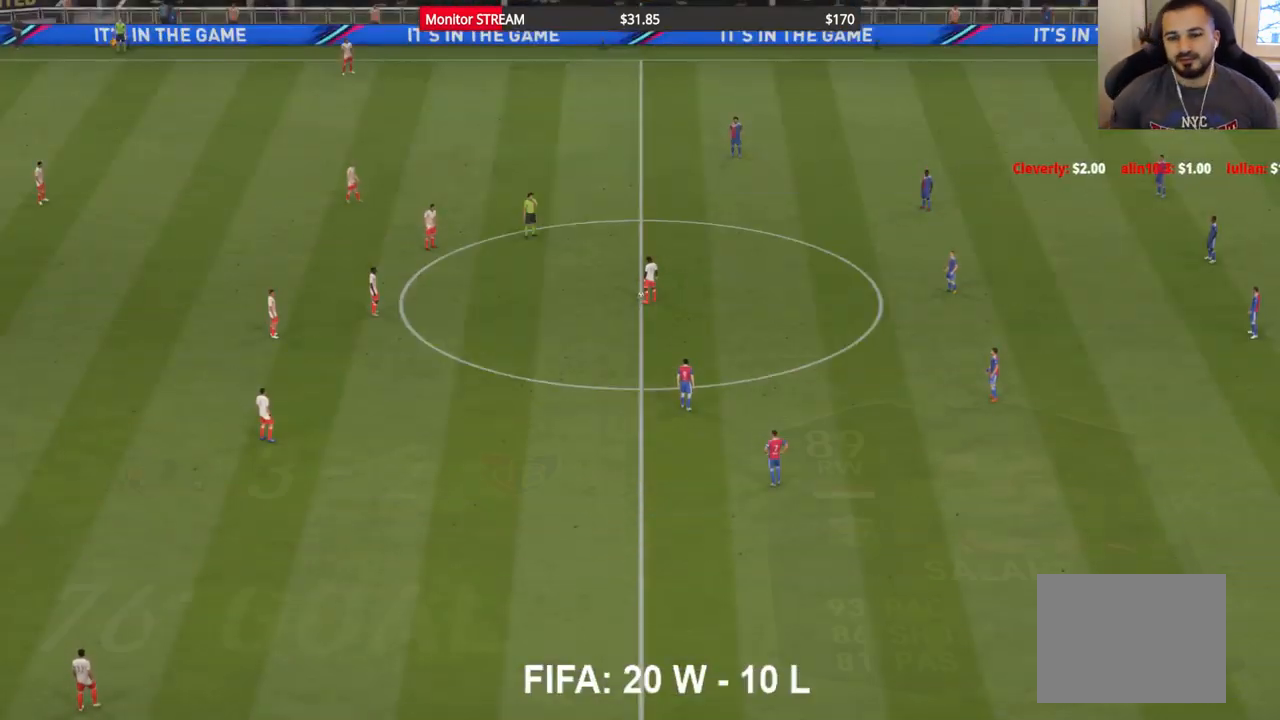
{"buttons": [], "left_stick": "up", "right_stick": "center", "events": [[300, "left_stick", "up-left"], [400, "left_stick", "up"]]}
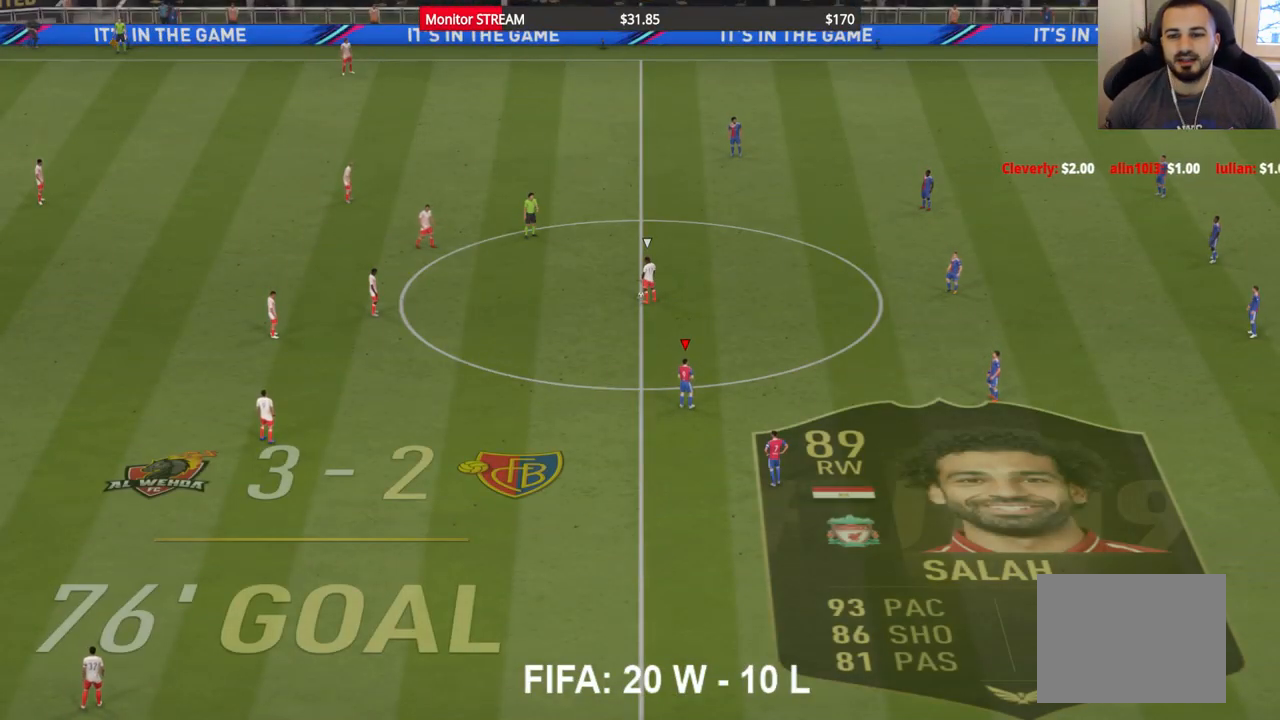
{"buttons": [], "left_stick": "up", "right_stick": "center", "events": []}
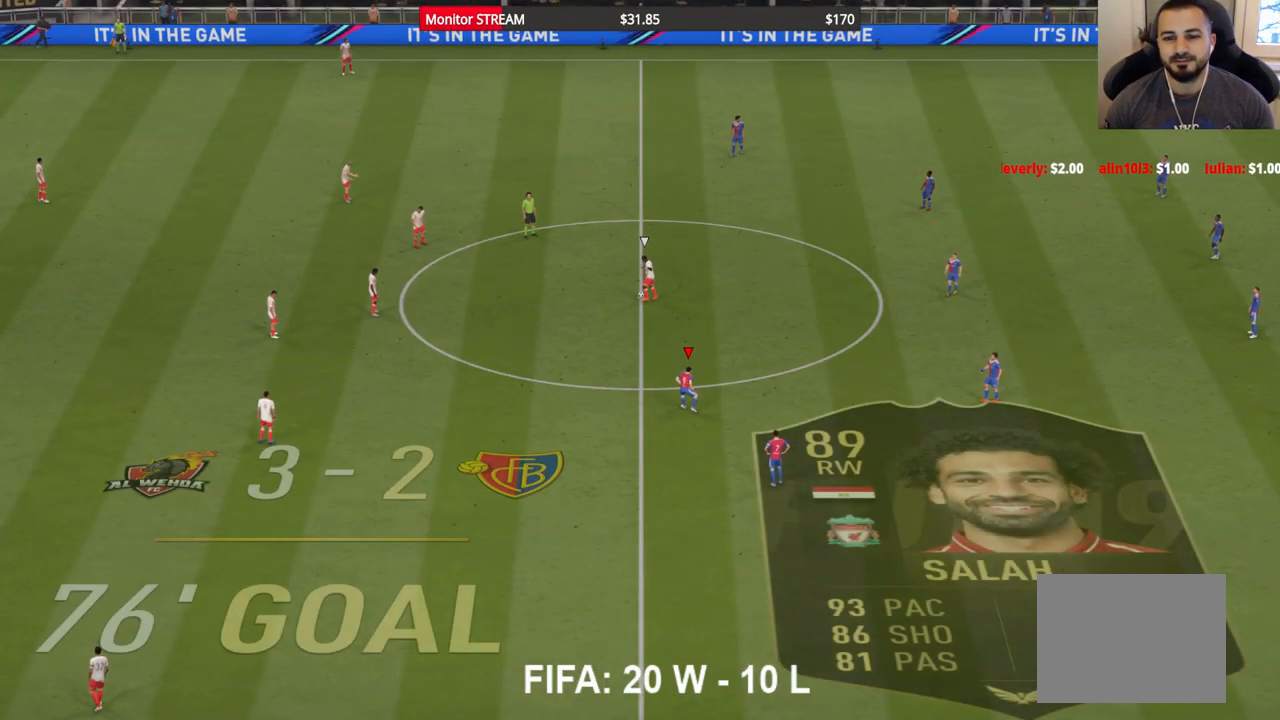
{"buttons": [], "left_stick": "up", "right_stick": "center", "events": [[133, "left_stick", "up-left"], [500, "left_stick", "up"]]}
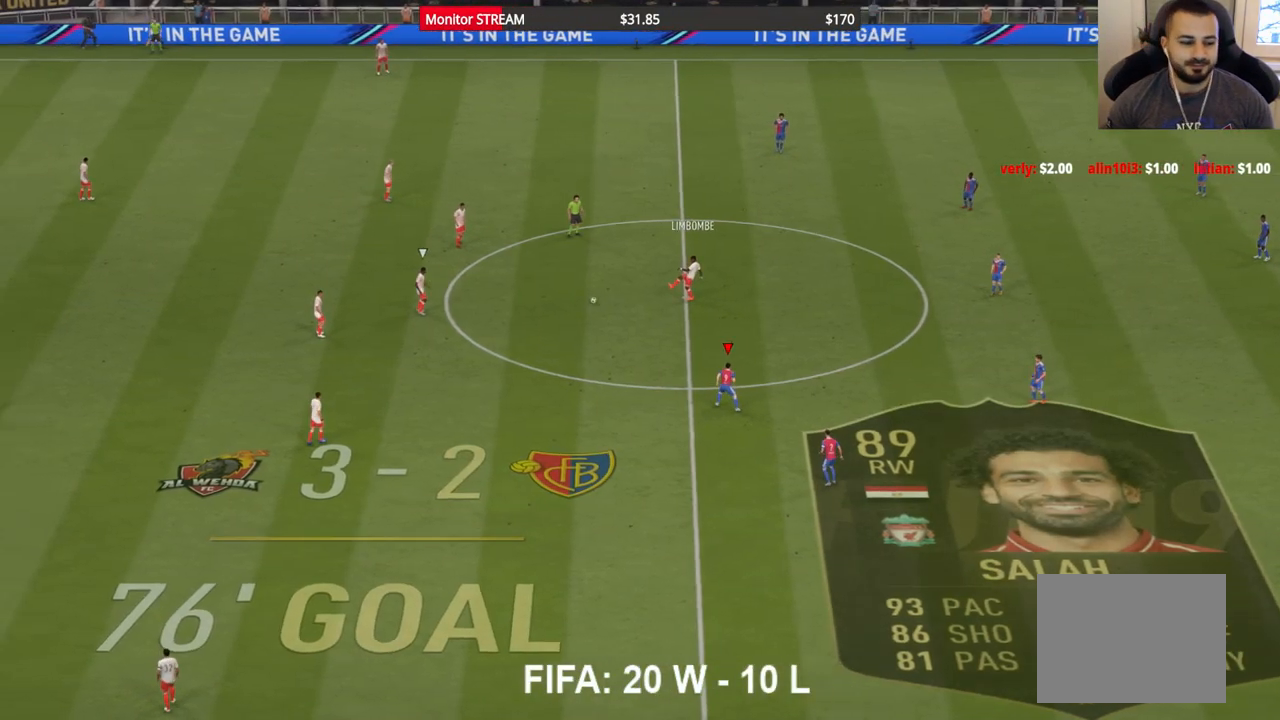
{"buttons": [], "left_stick": "up", "right_stick": "center", "events": []}
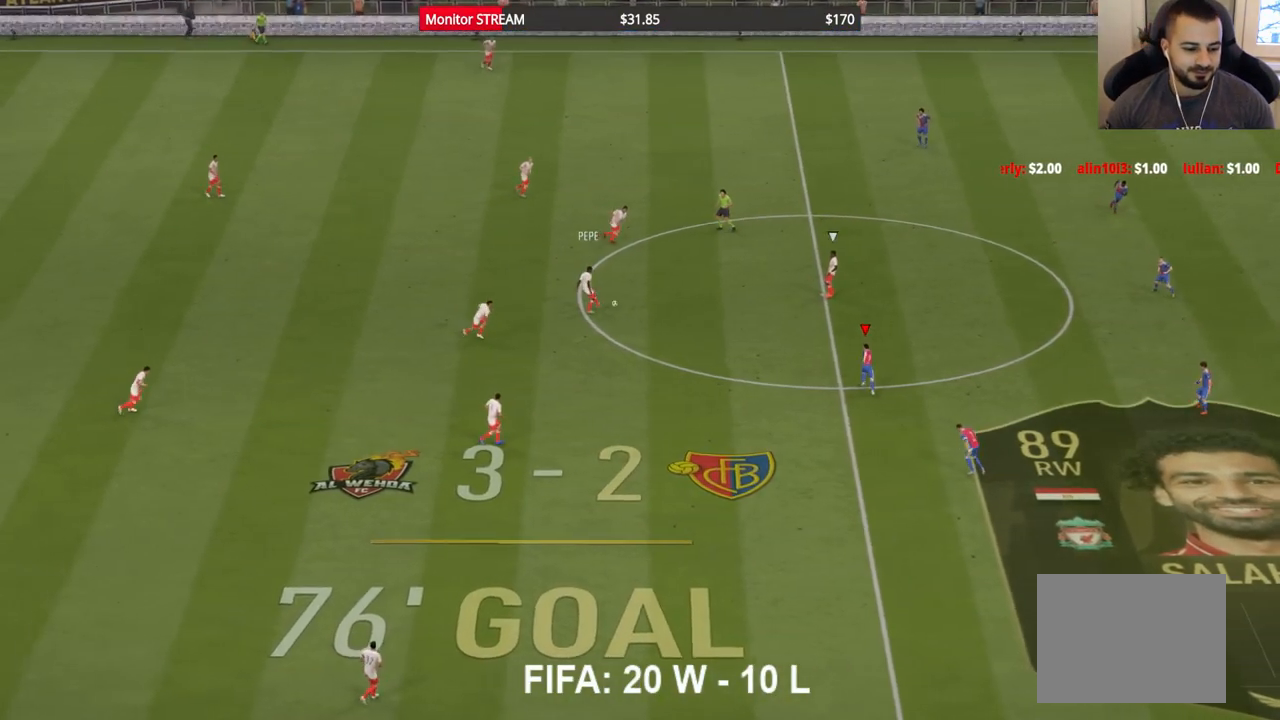
{"buttons": ["A"], "left_stick": "center", "right_stick": "center", "events": [[183, "A", "down"], [433, "left_stick", "center"]]}
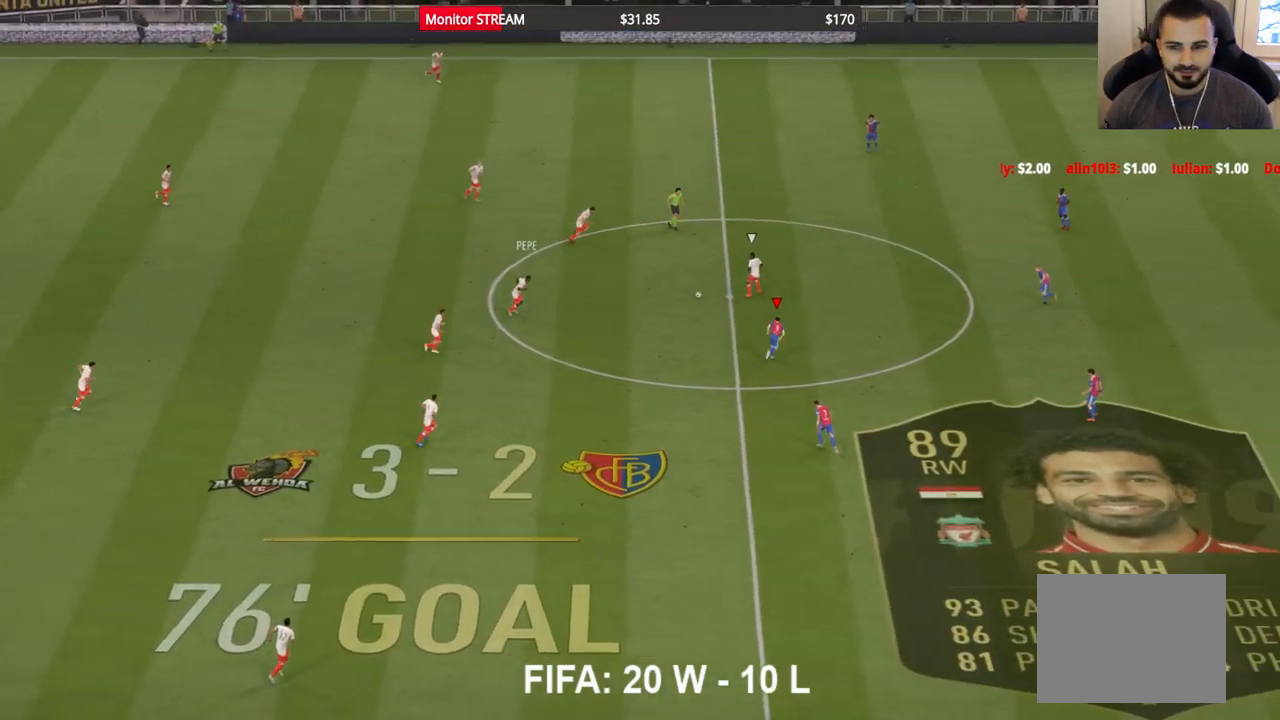
{"buttons": [], "left_stick": "up-left", "right_stick": "center", "events": [[250, "left_stick", "up"], [350, "left_stick", "up-left"], [483, "A", "up"]]}
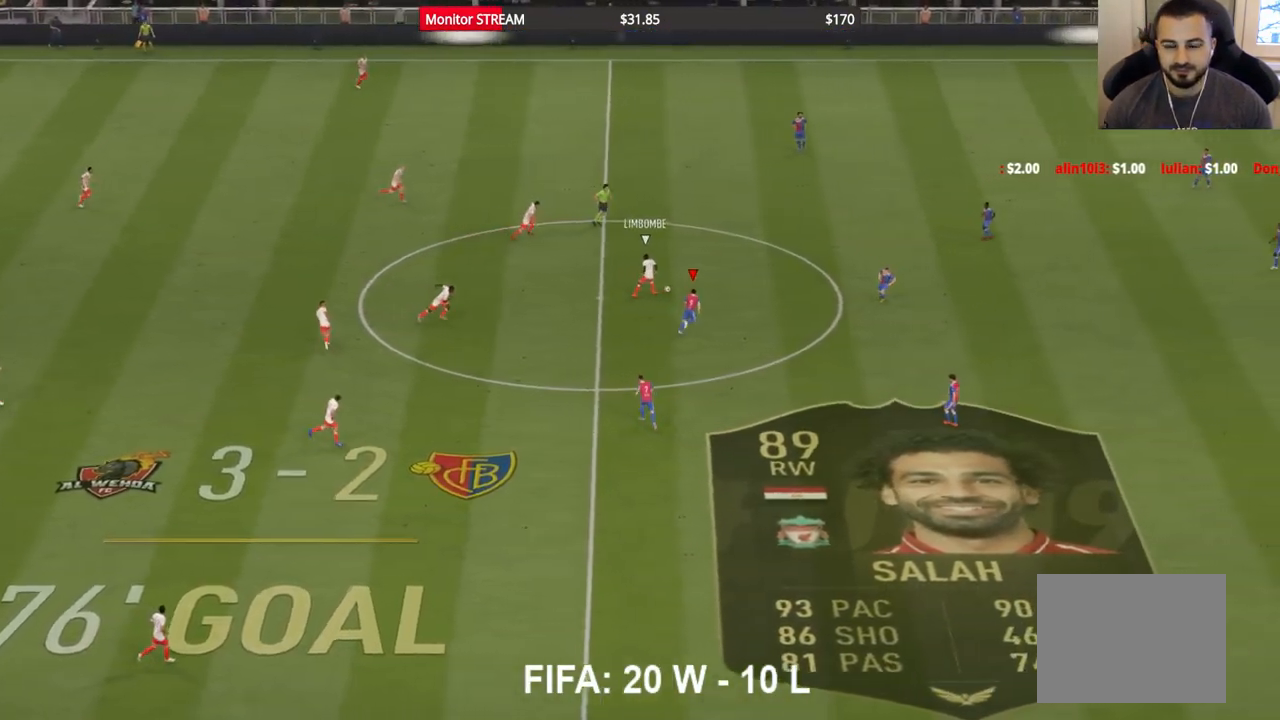
{"buttons": ["A"], "left_stick": "up", "right_stick": "center", "events": [[350, "A", "down"], [400, "left_stick", "up"]]}
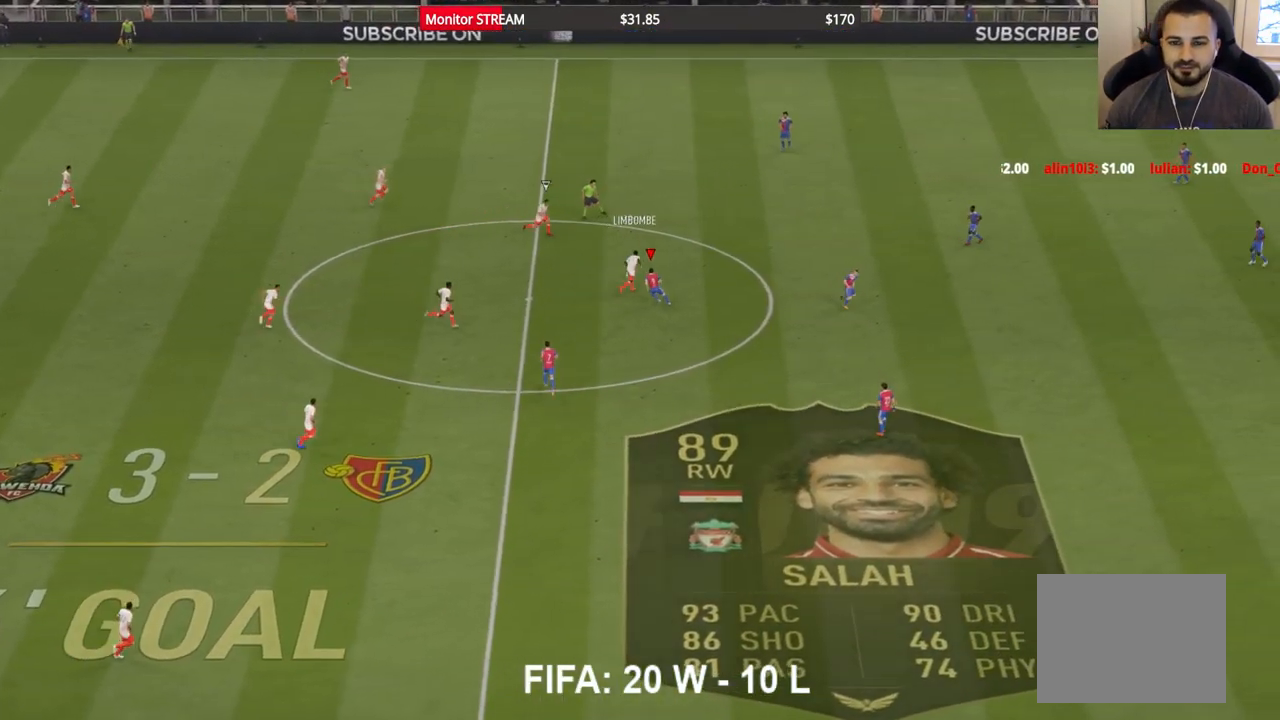
{"buttons": ["A"], "left_stick": "right", "right_stick": "center", "events": [[117, "left_stick", "center"], [433, "left_stick", "right"]]}
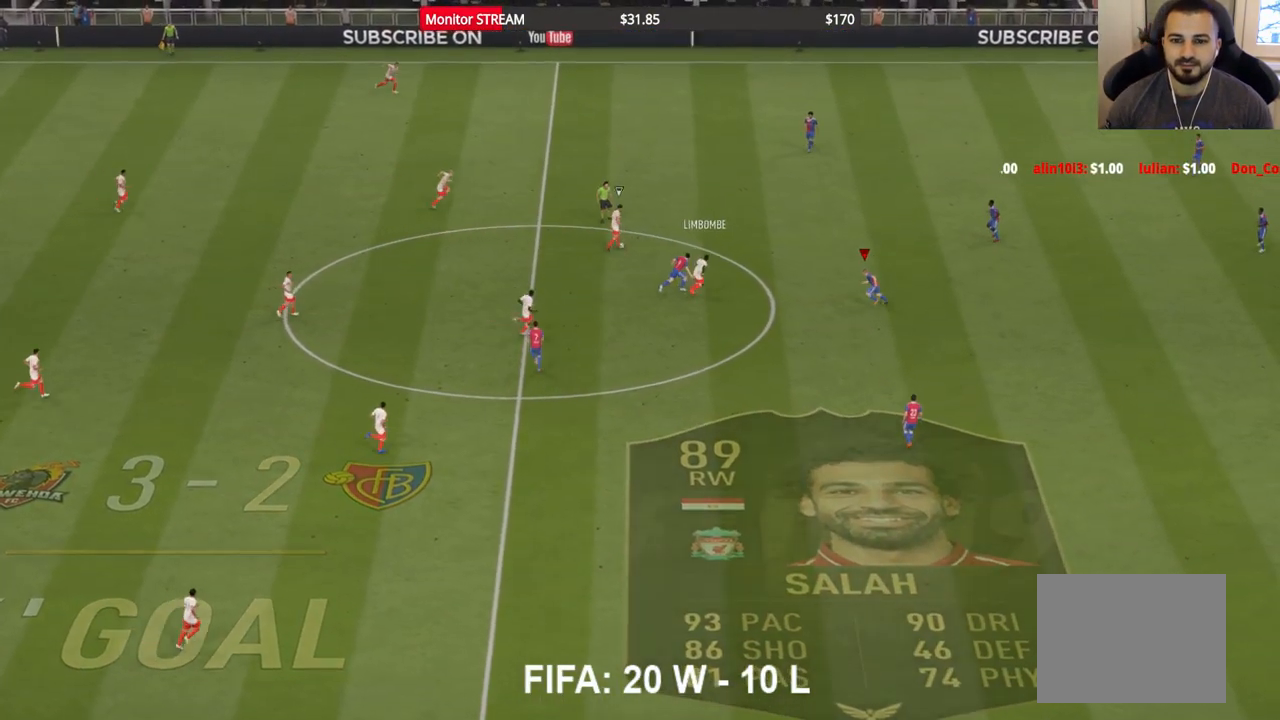
{"buttons": [], "left_stick": "up-right", "right_stick": "center", "events": [[167, "left_stick", "up-right"], [433, "A", "up"]]}
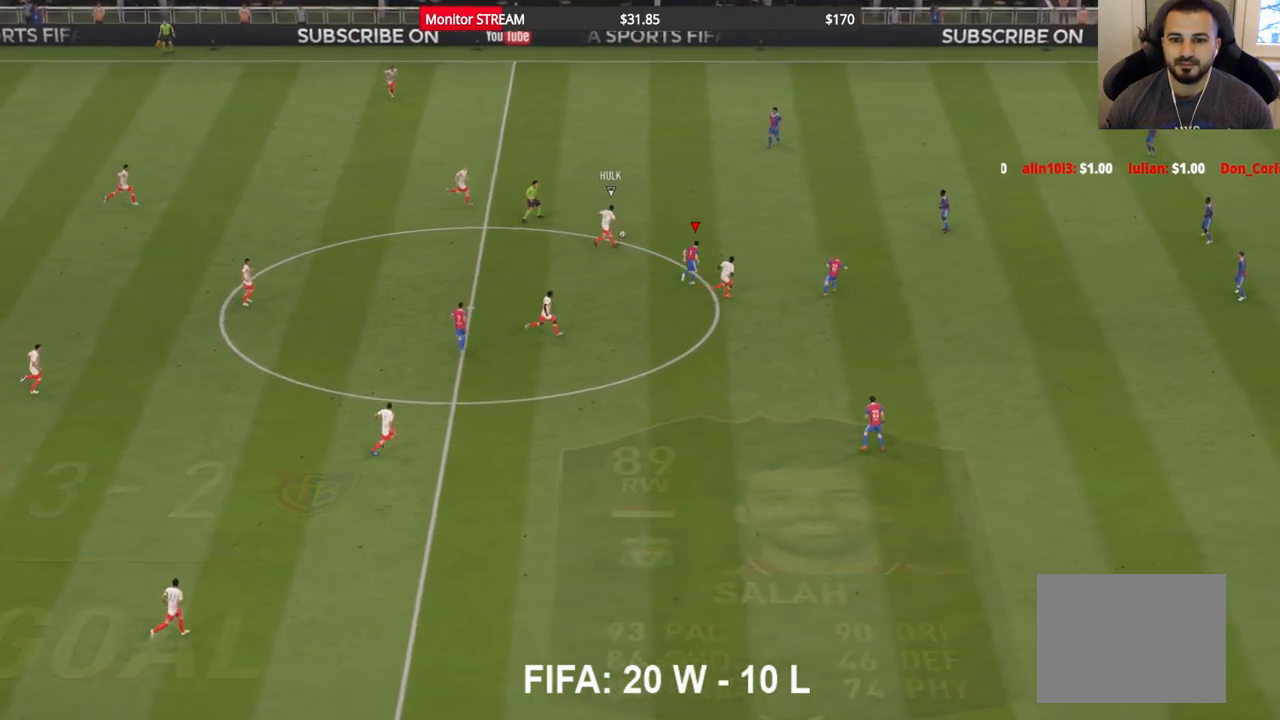
{"buttons": [], "left_stick": "up", "right_stick": "center", "events": [[100, "left_stick", "up"]]}
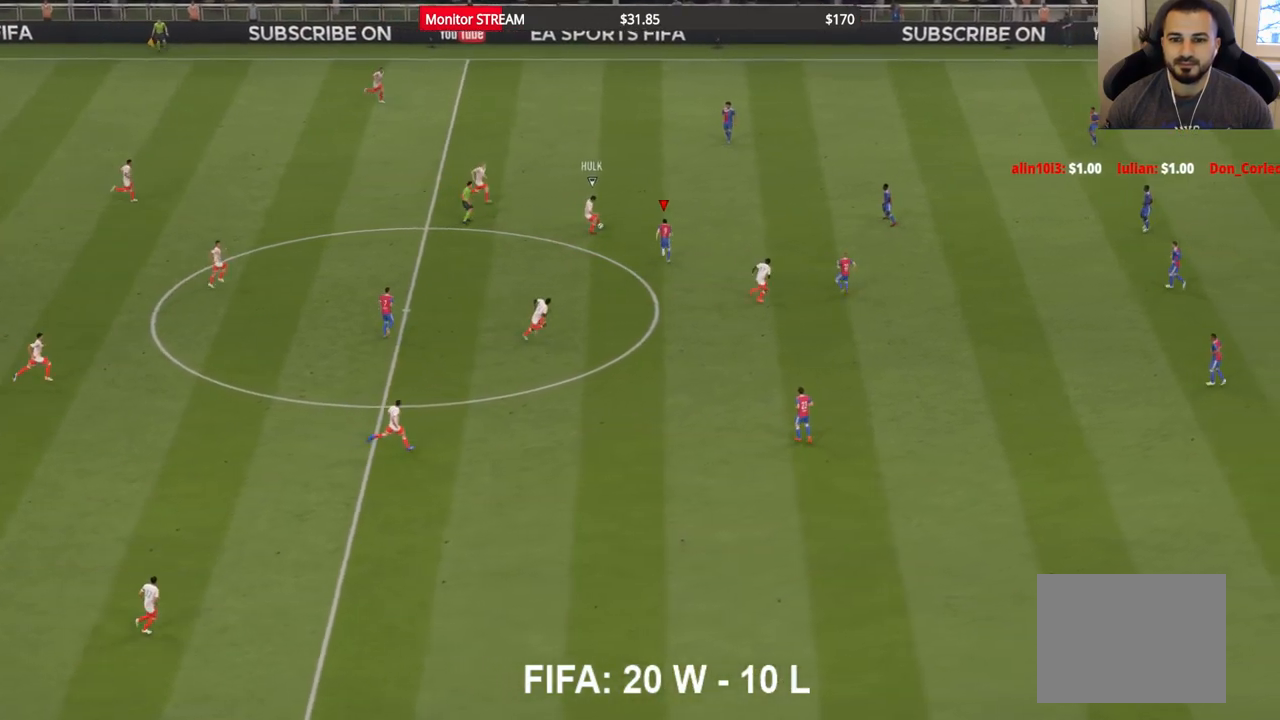
{"buttons": [], "left_stick": "down", "right_stick": "center", "events": [[300, "left_stick", "down"]]}
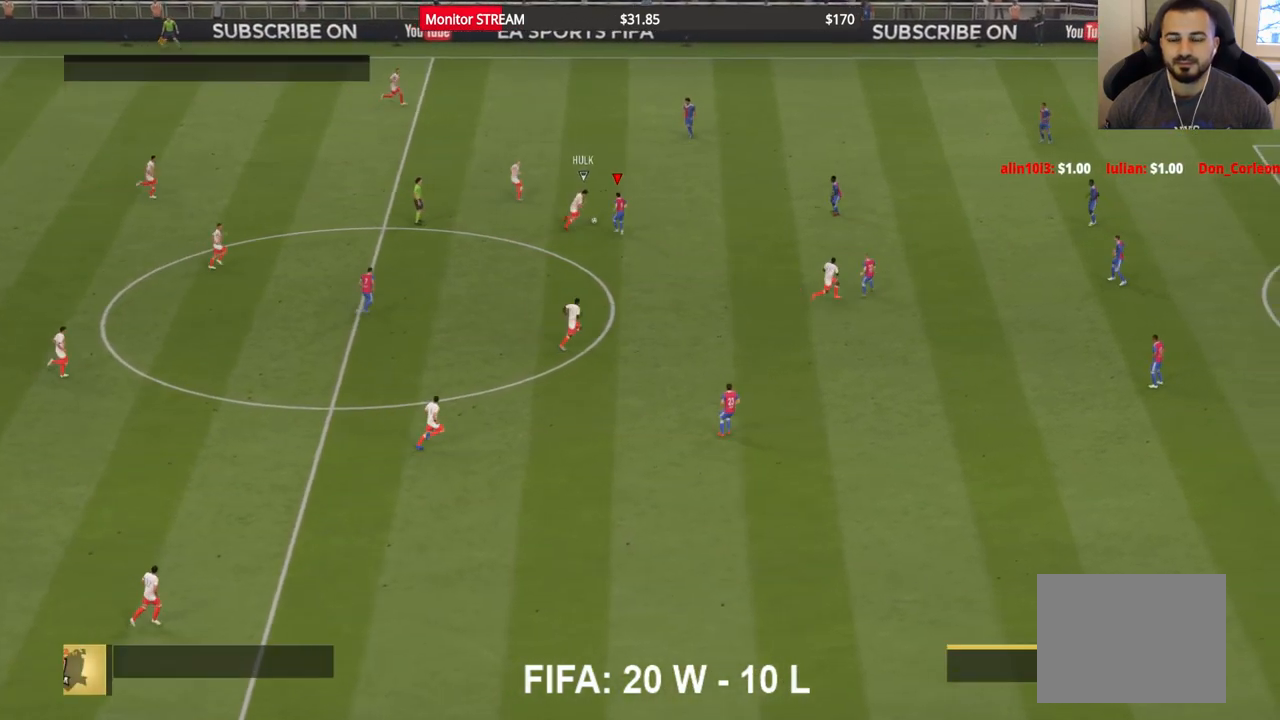
{"buttons": [], "left_stick": "up-right", "right_stick": "center", "events": [[150, "A", "down"], [283, "left_stick", "center"], [350, "left_stick", "up"], [417, "left_stick", "up-right"], [500, "A", "up"]]}
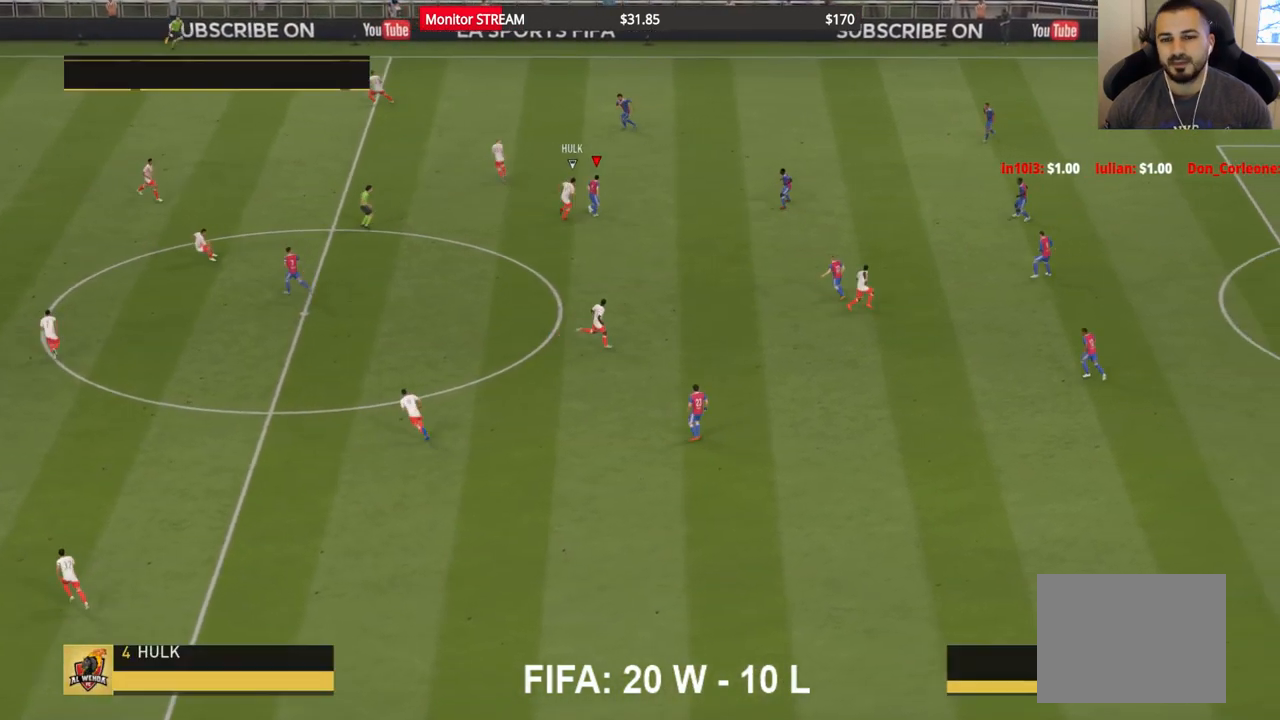
{"buttons": [], "left_stick": "up-right", "right_stick": "center", "events": []}
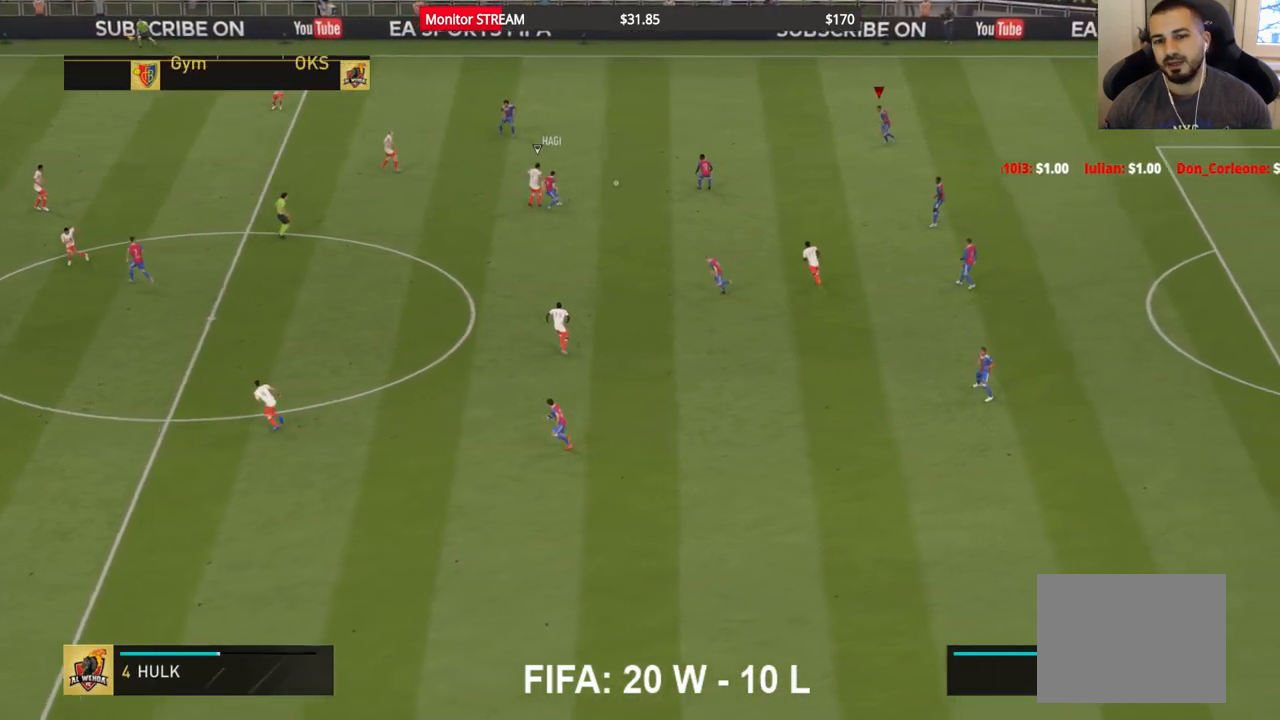
{"buttons": [], "left_stick": "up-left", "right_stick": "center", "events": [[300, "left_stick", "up-left"]]}
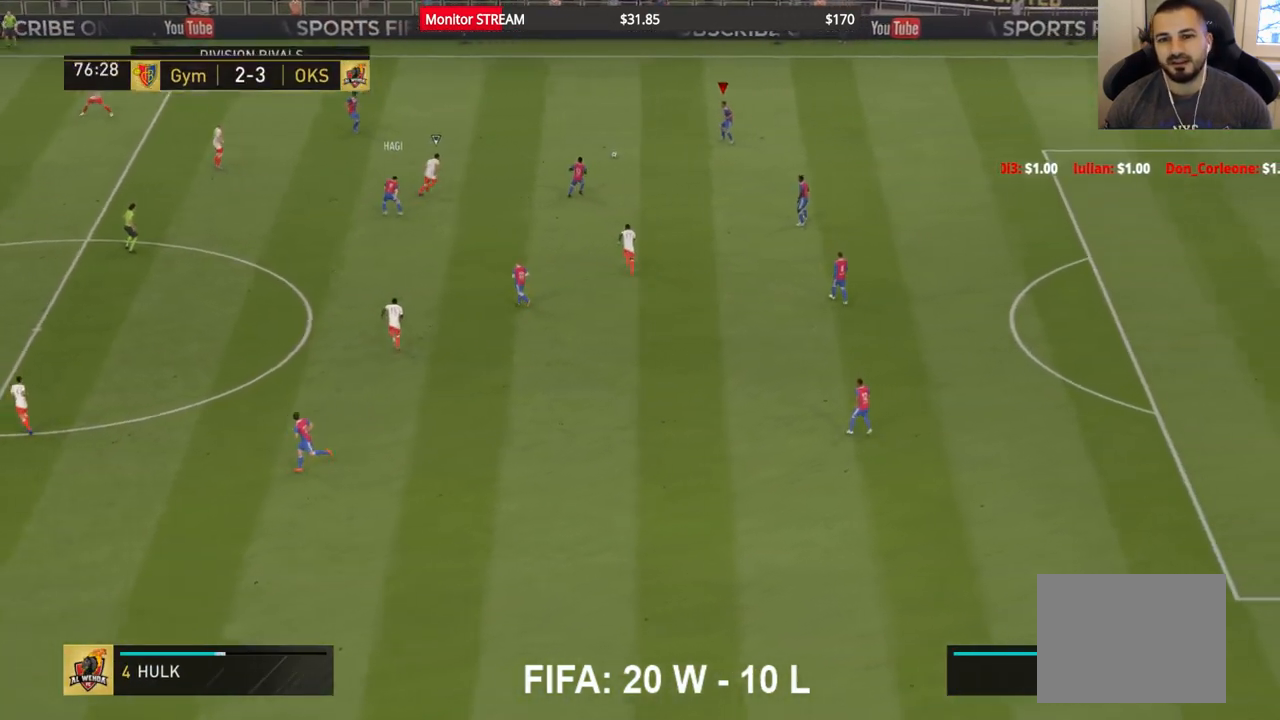
{"buttons": [], "left_stick": "up-left", "right_stick": "center", "events": []}
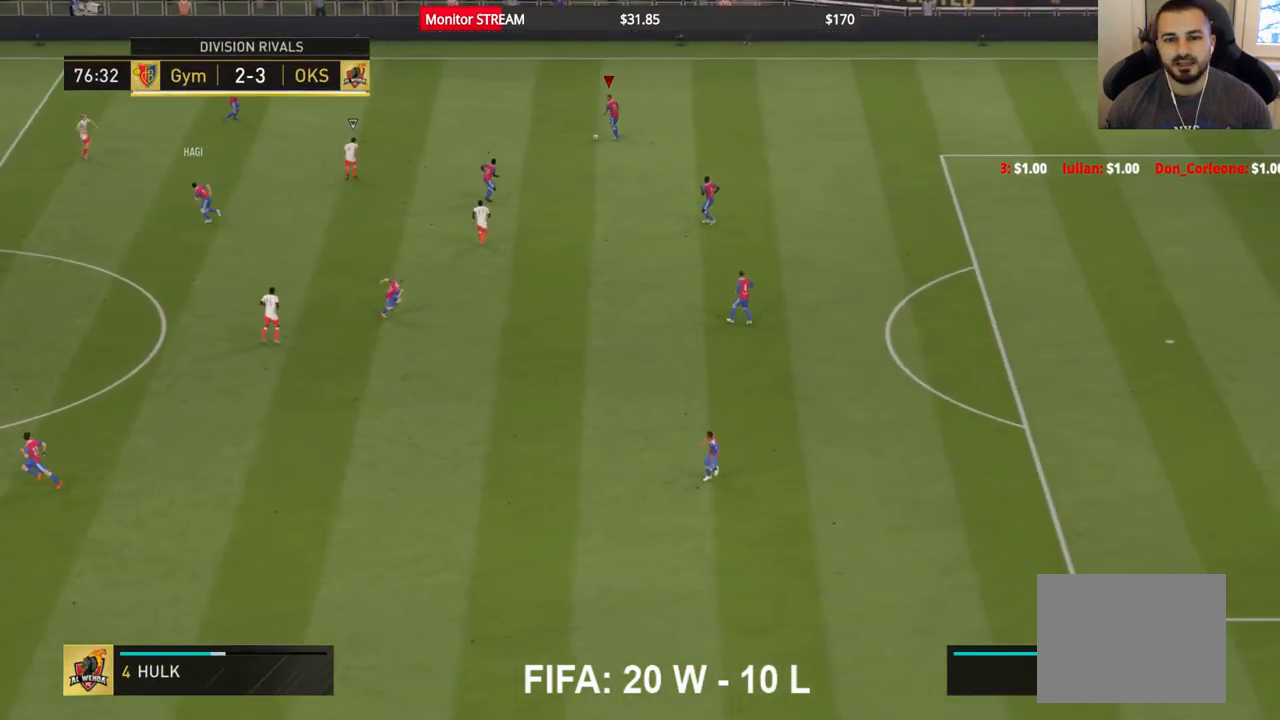
{"buttons": [], "left_stick": "center", "right_stick": "center", "events": [[17, "A", "down"], [200, "A", "up"], [383, "left_stick", "center"]]}
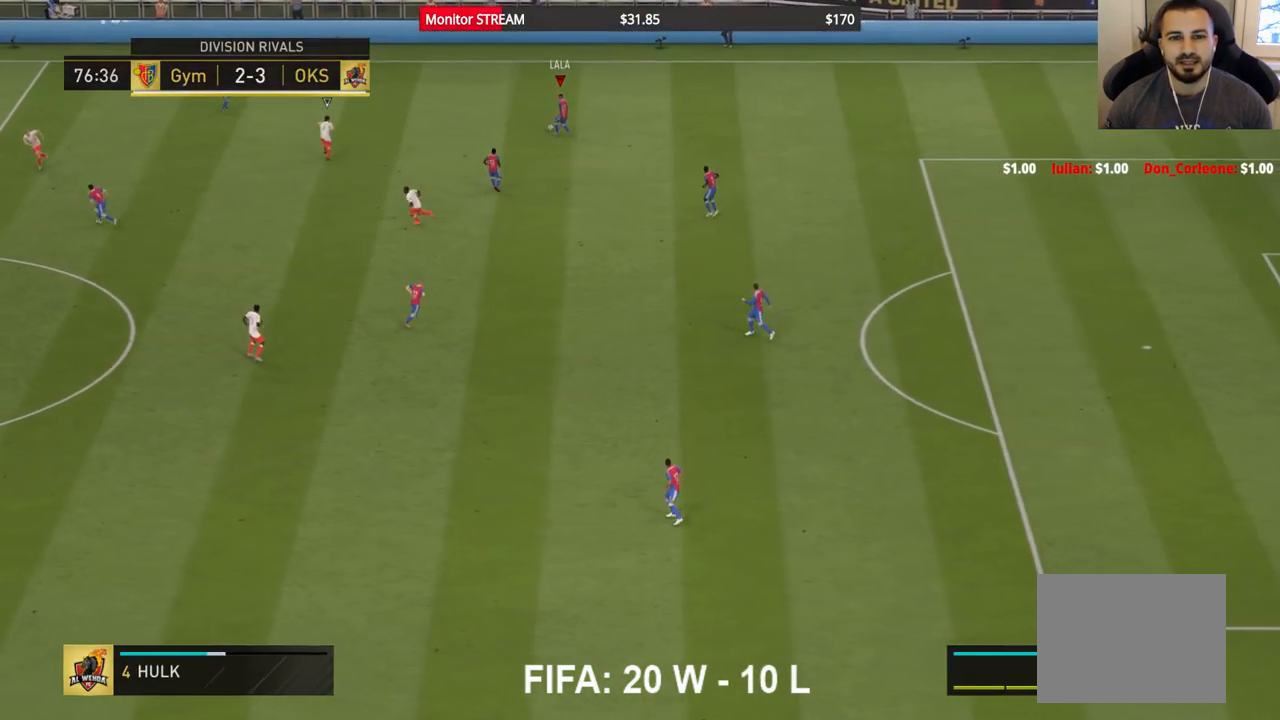
{"buttons": [], "left_stick": "center", "right_stick": "center", "events": []}
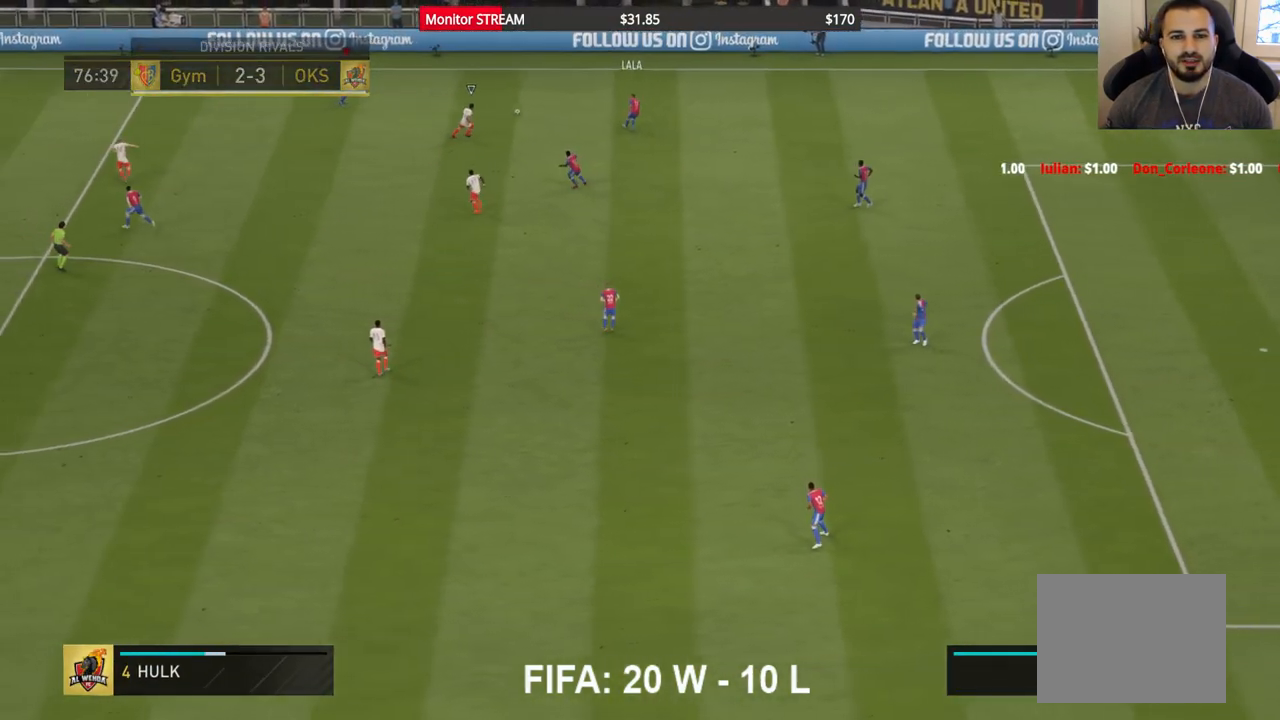
{"buttons": [], "left_stick": "down-left", "right_stick": "center", "events": [[17, "left_stick", "left"], [83, "left_stick", "down-left"]]}
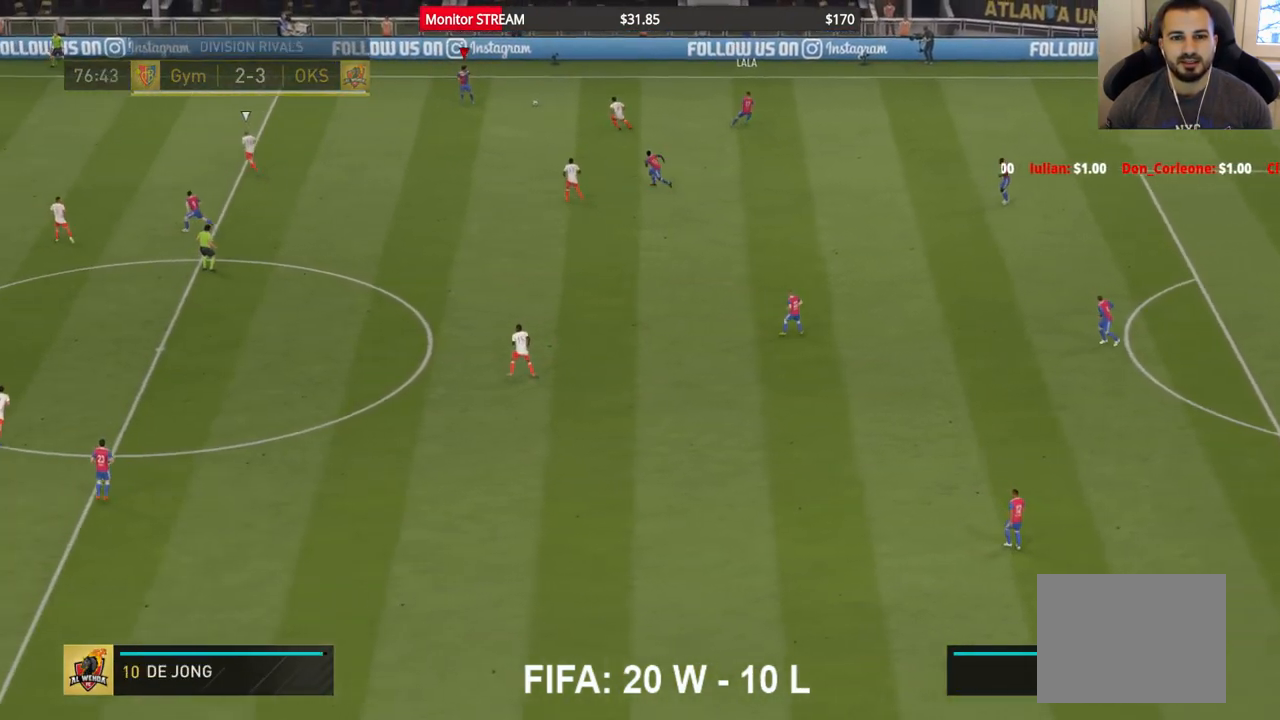
{"buttons": [], "left_stick": "down-left", "right_stick": "center", "events": []}
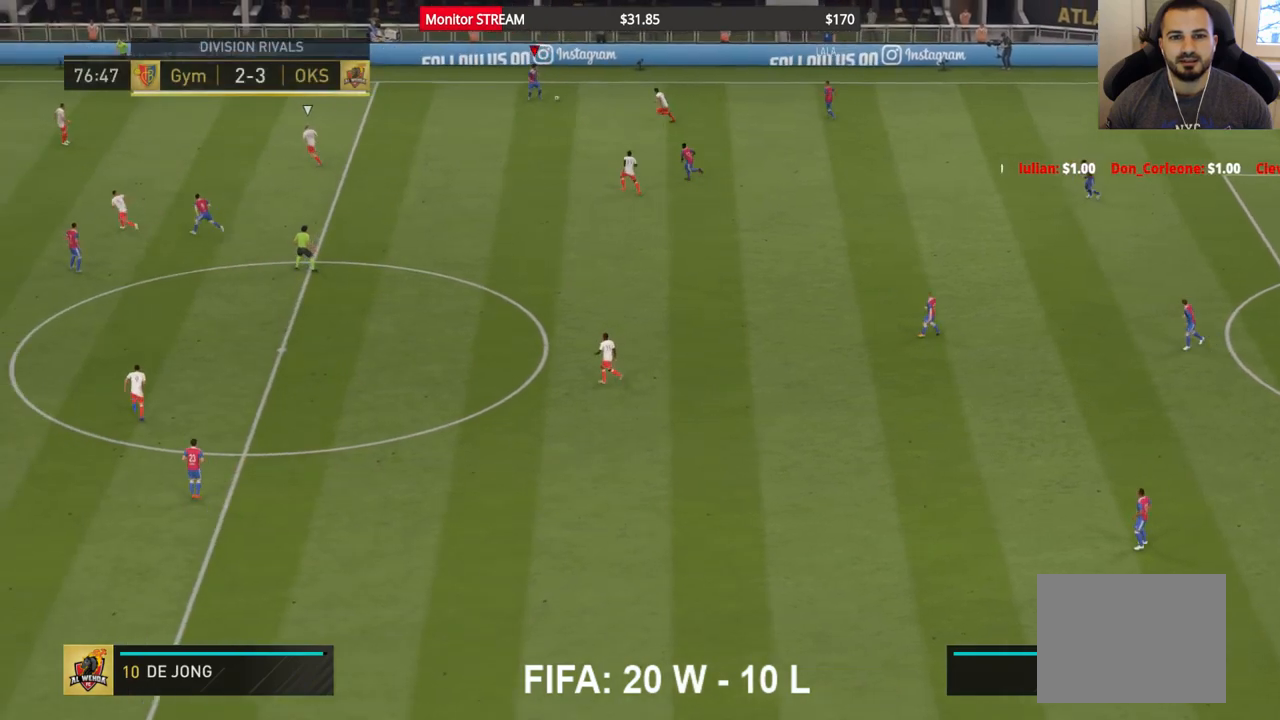
{"buttons": [], "left_stick": "right", "right_stick": "center", "events": [[317, "left_stick", "center"], [367, "left_stick", "right"]]}
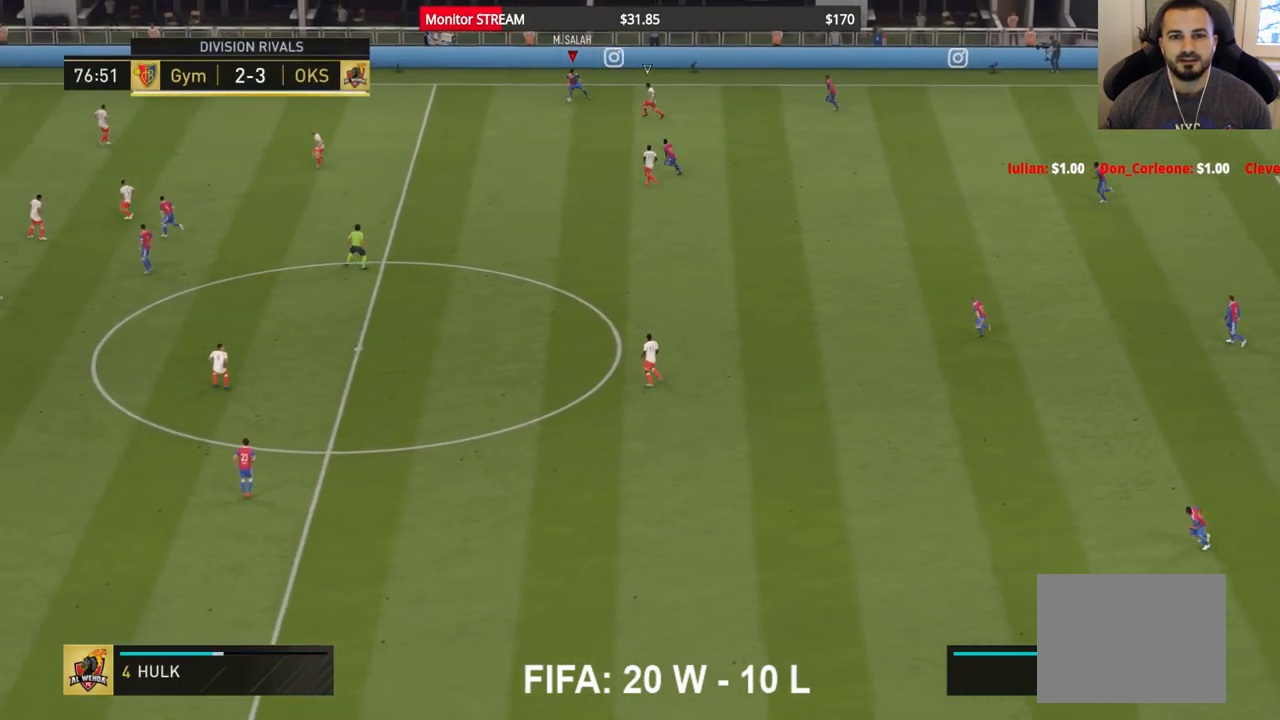
{"buttons": [], "left_stick": "right", "right_stick": "center", "events": []}
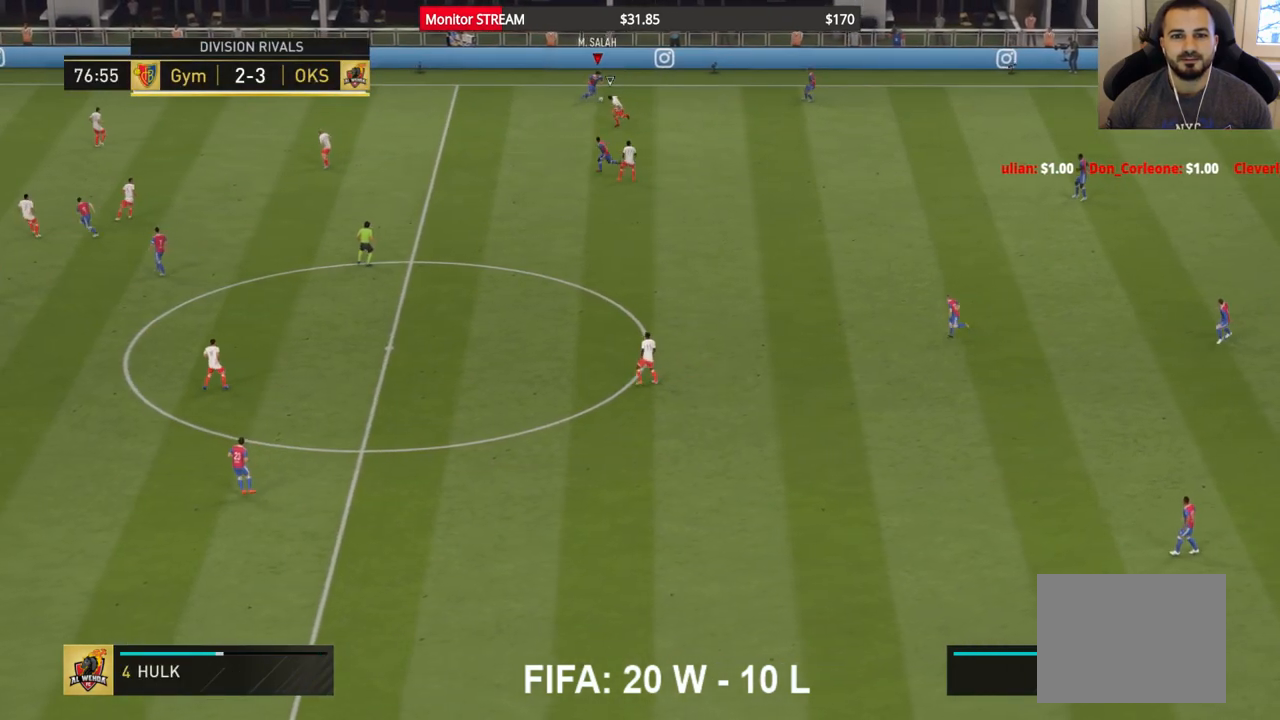
{"buttons": [], "left_stick": "down-right", "right_stick": "center", "events": [[117, "left_stick", "down-right"], [283, "A", "down"], [400, "A", "up"]]}